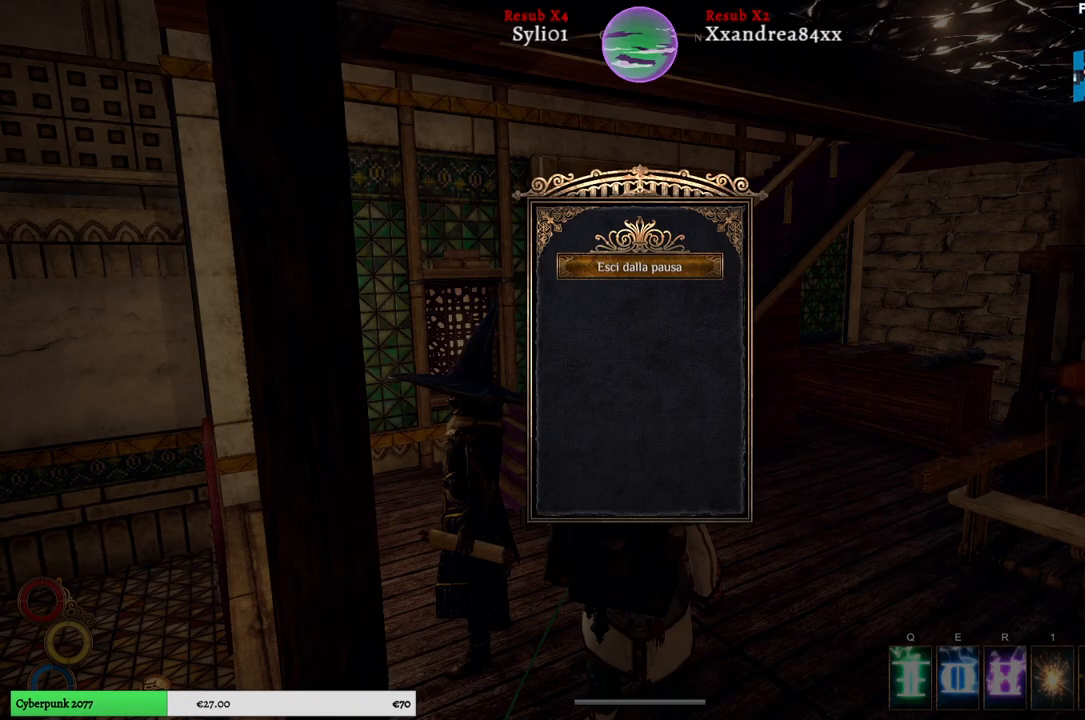
Gameplay with a controller (Xbox layout); each line is a JSON object with the inputs held at the frame after it. "events" lists button and stick changes between this image and that frame as [ms after this image, input, new state], when the widget could be followed in between. Not read: L3.
{"buttons": [], "left_stick": "center", "right_stick": "center", "events": []}
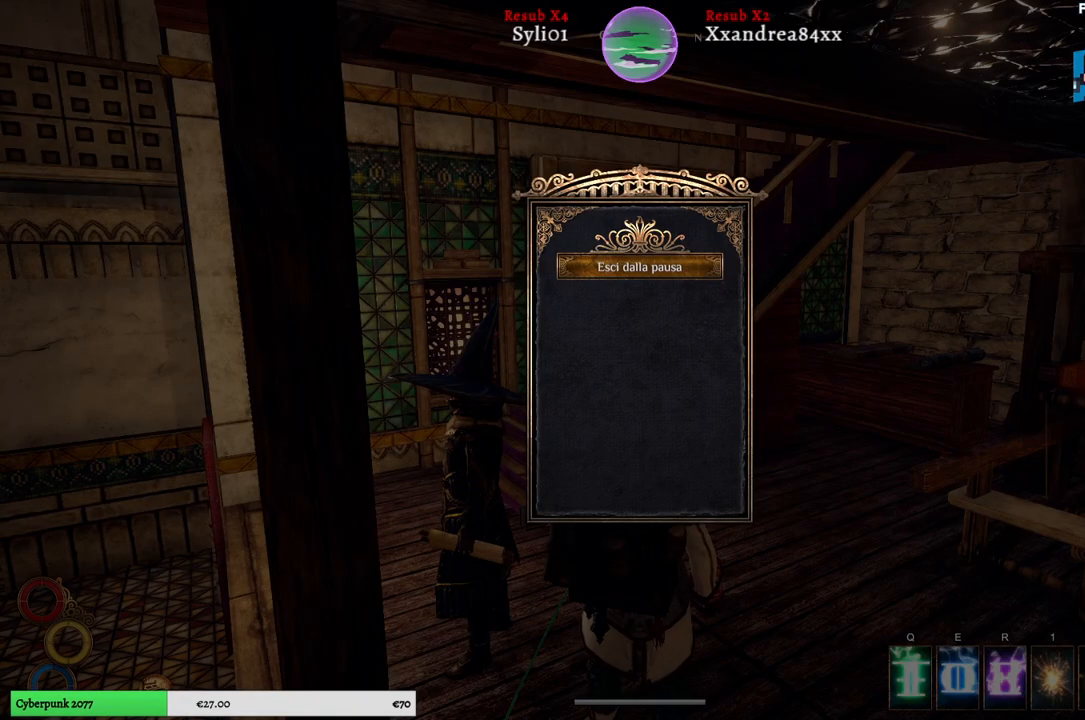
{"buttons": [], "left_stick": "center", "right_stick": "center", "events": []}
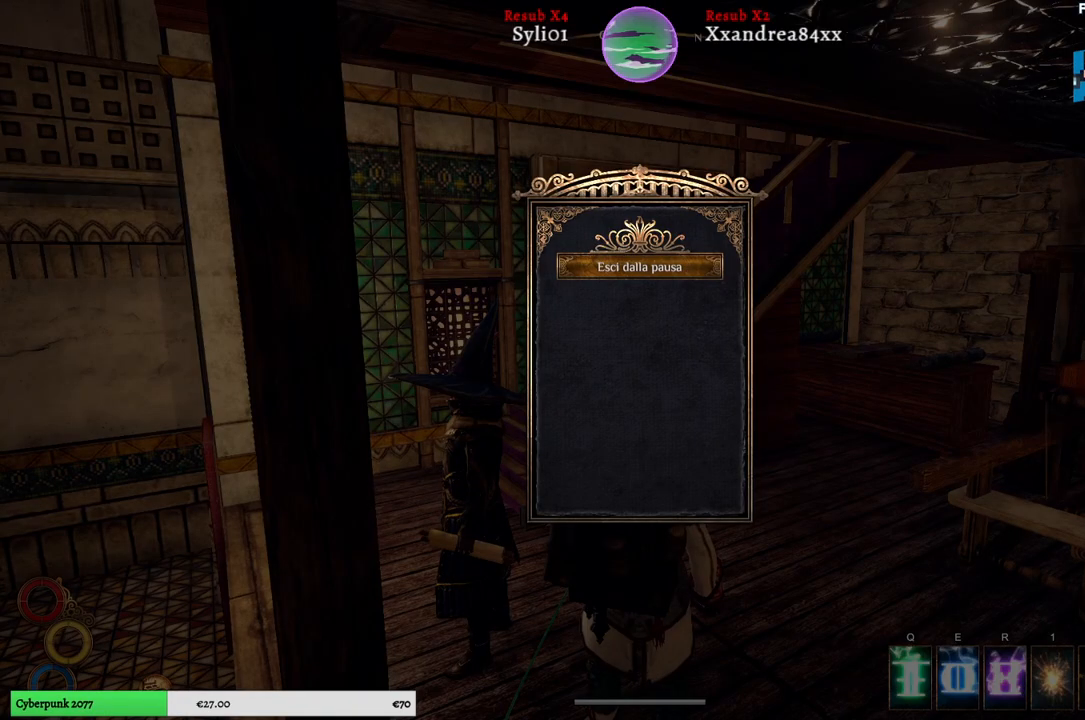
{"buttons": [], "left_stick": "center", "right_stick": "center", "events": [[300, "A", "down"], [383, "A", "up"]]}
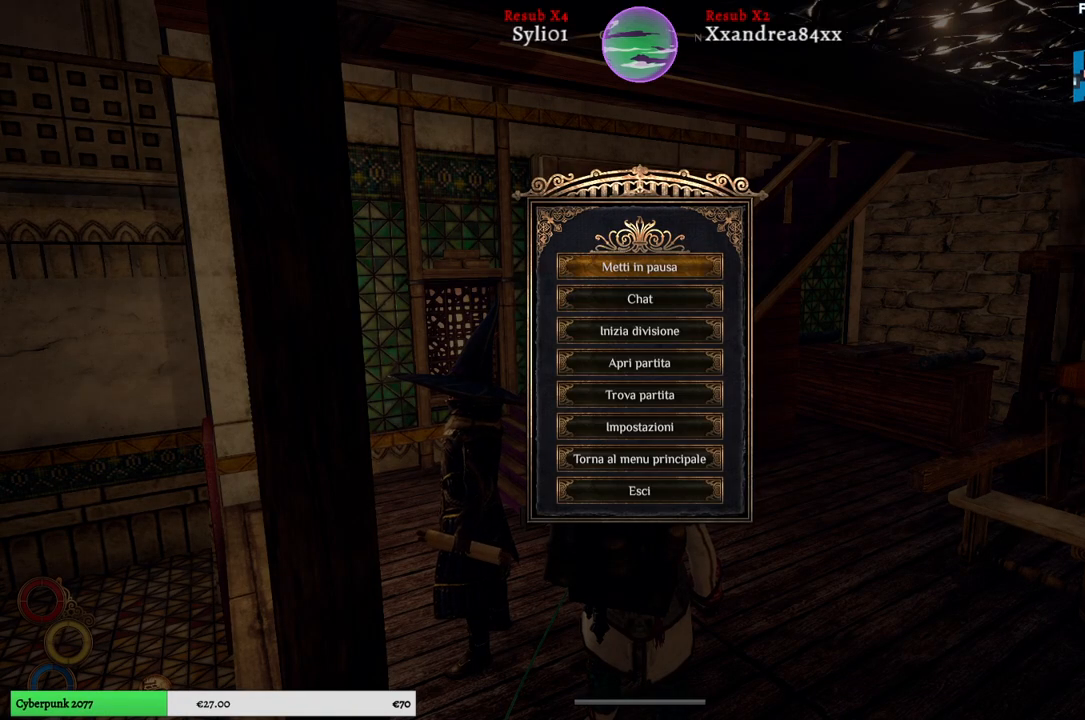
{"buttons": [], "left_stick": "center", "right_stick": "center", "events": []}
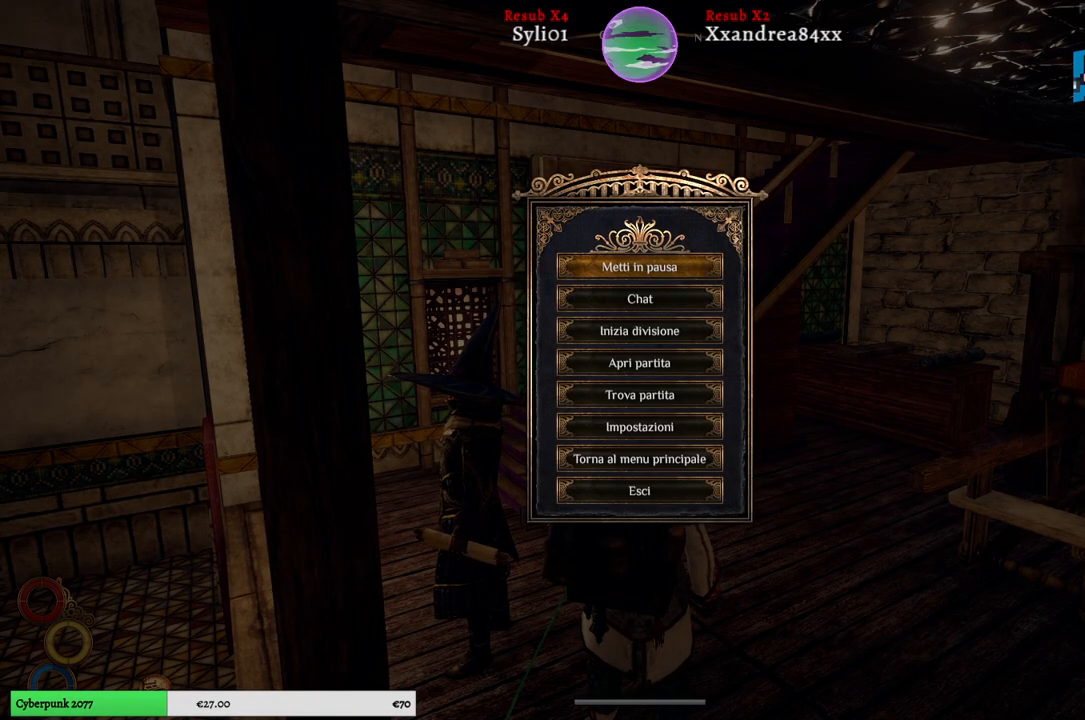
{"buttons": ["B"], "left_stick": "center", "right_stick": "center", "events": [[483, "B", "down"]]}
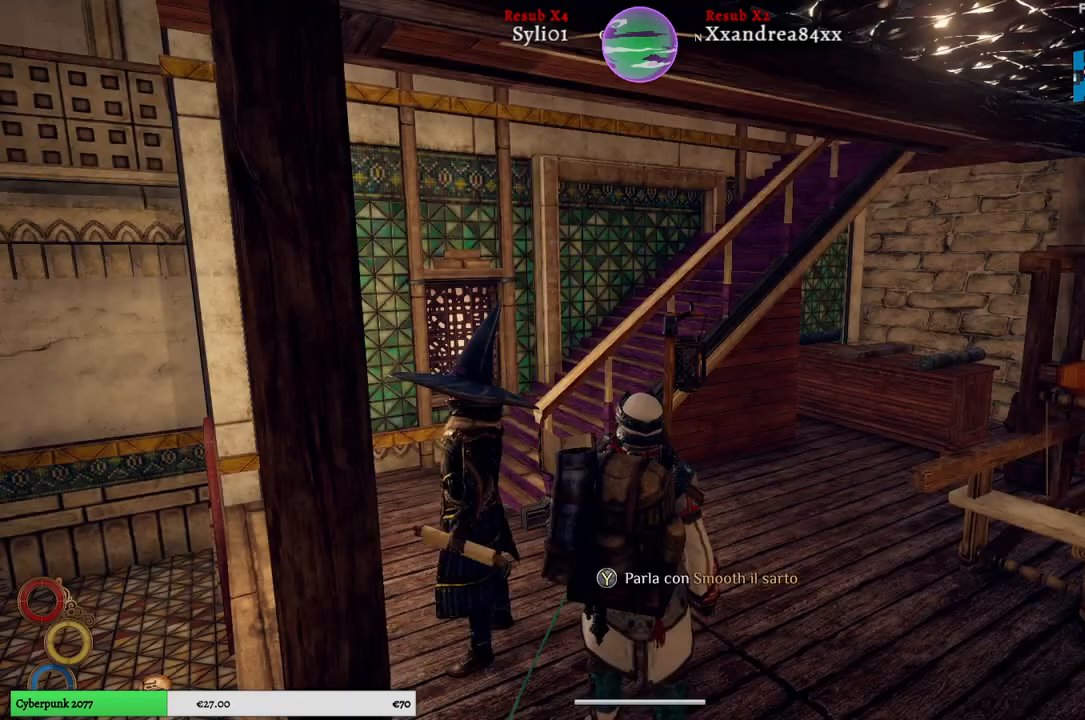
{"buttons": [], "left_stick": "center", "right_stick": "center", "events": [[33, "B", "up"]]}
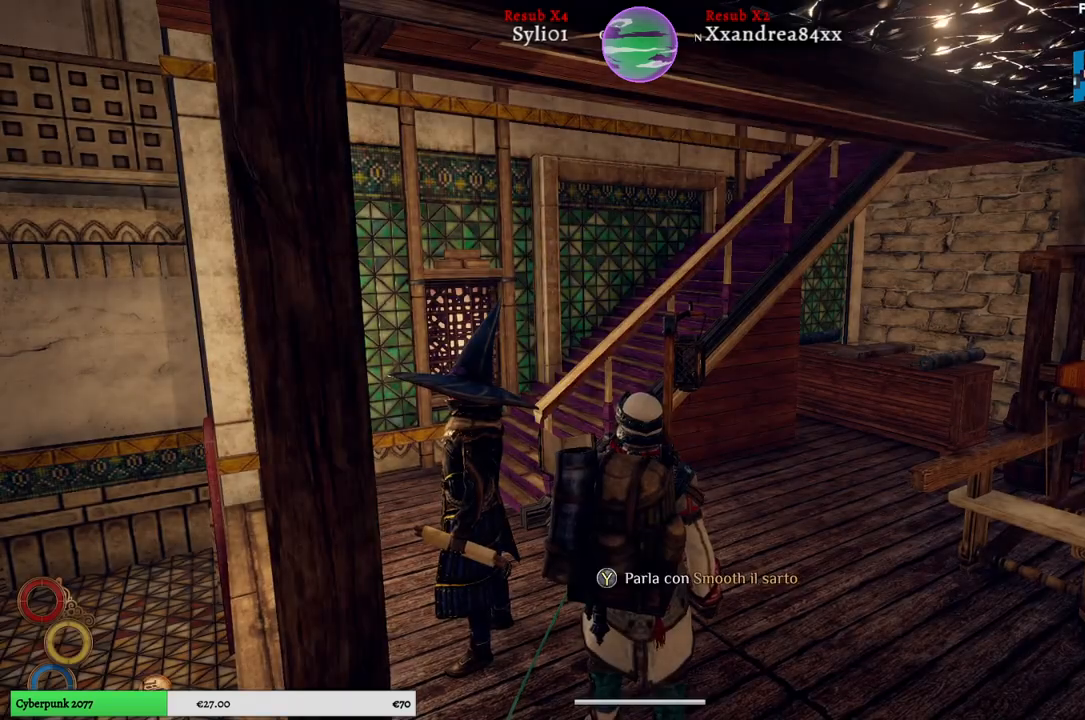
{"buttons": [], "left_stick": "center", "right_stick": "center", "events": []}
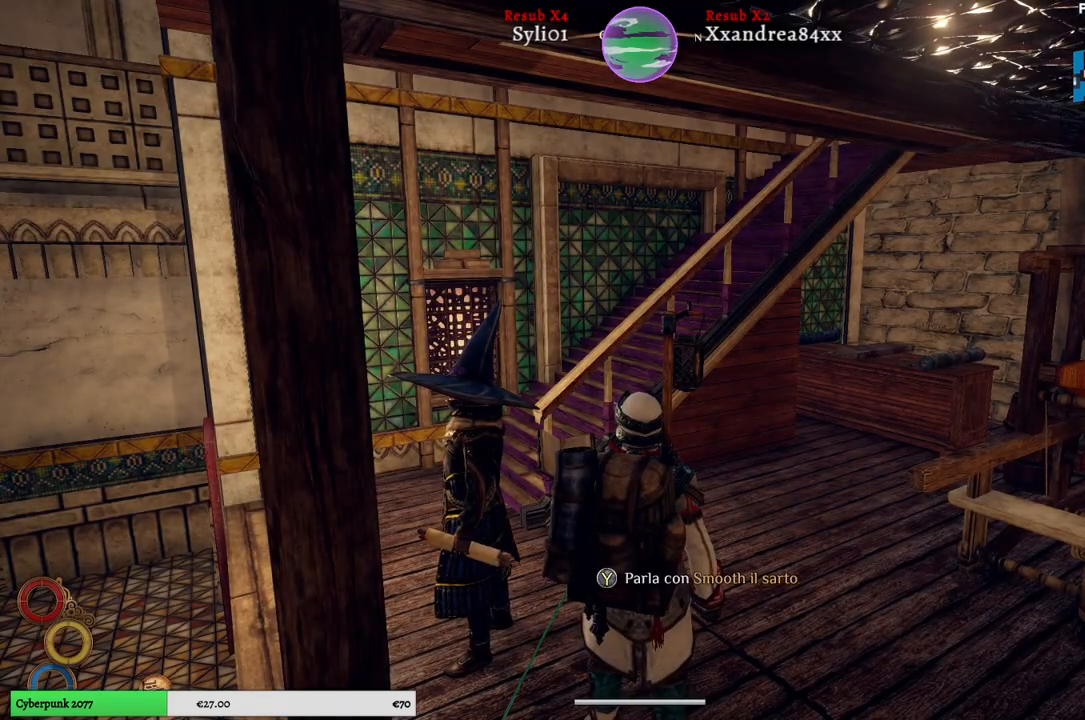
{"buttons": ["Y"], "left_stick": "center", "right_stick": "center", "events": [[450, "Y", "down"]]}
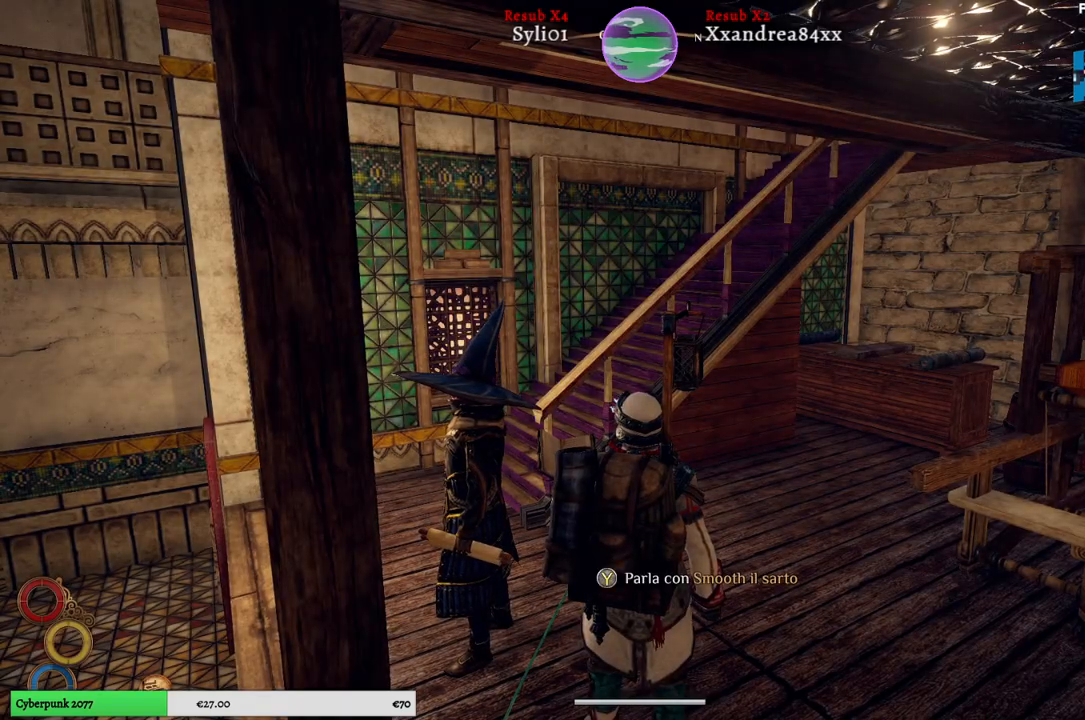
{"buttons": [], "left_stick": "center", "right_stick": "center", "events": [[17, "Y", "up"]]}
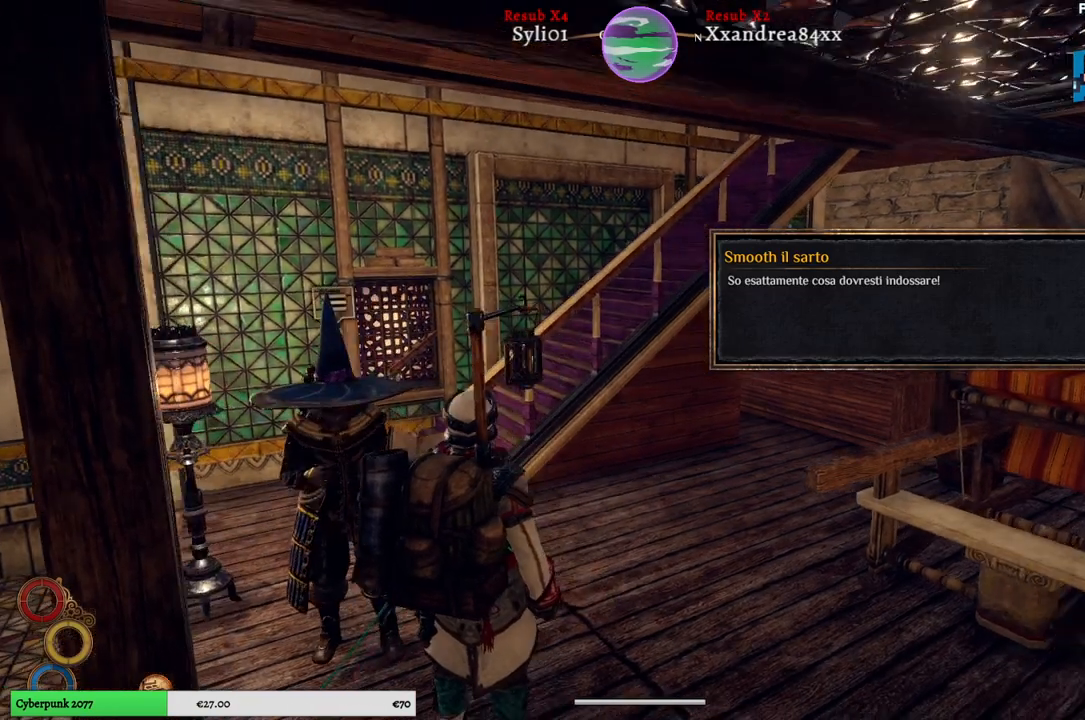
{"buttons": [], "left_stick": "center", "right_stick": "center", "events": [[133, "A", "down"], [233, "A", "up"]]}
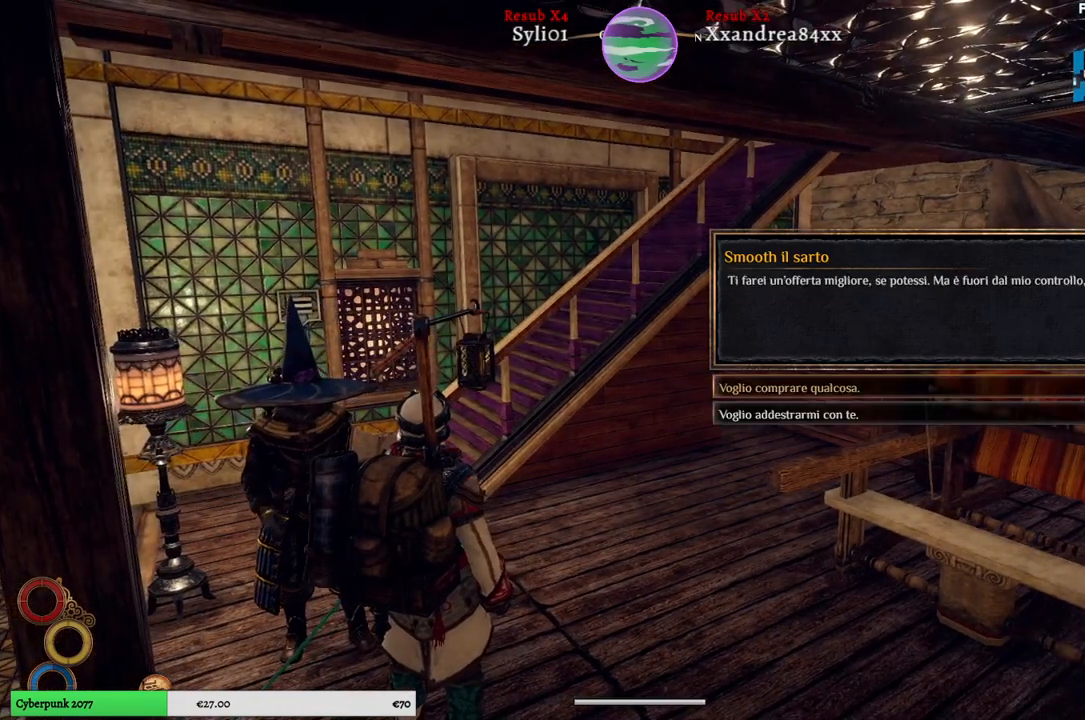
{"buttons": [], "left_stick": "center", "right_stick": "center", "events": [[383, "A", "down"], [483, "A", "up"]]}
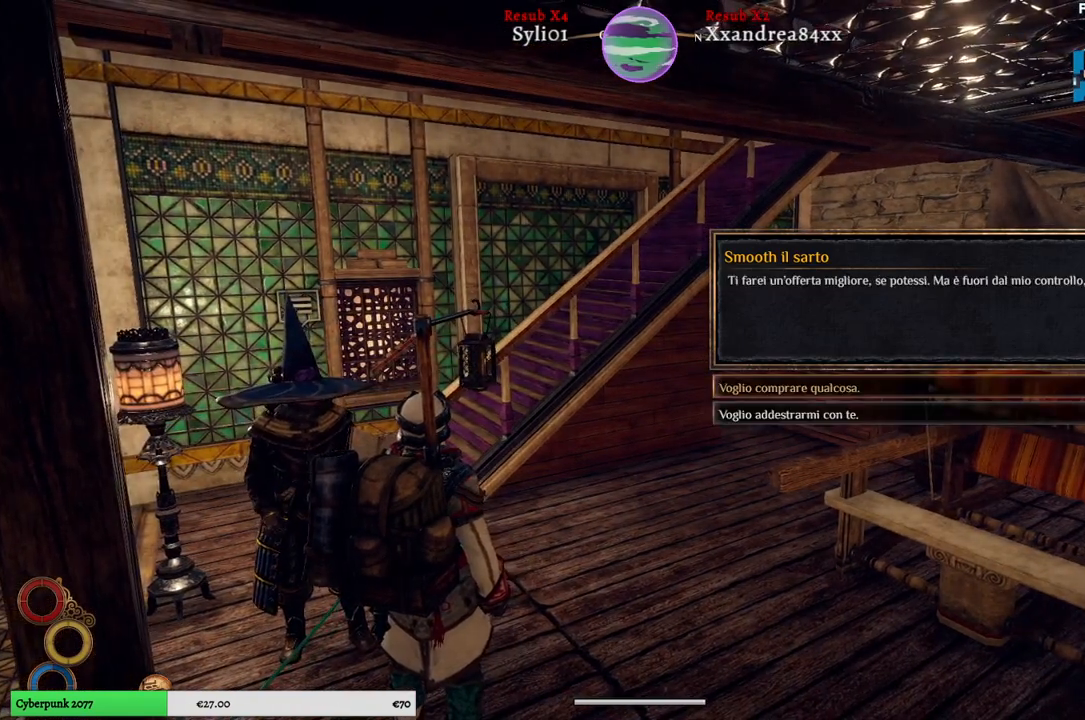
{"buttons": [], "left_stick": "right", "right_stick": "center", "events": [[483, "left_stick", "right"]]}
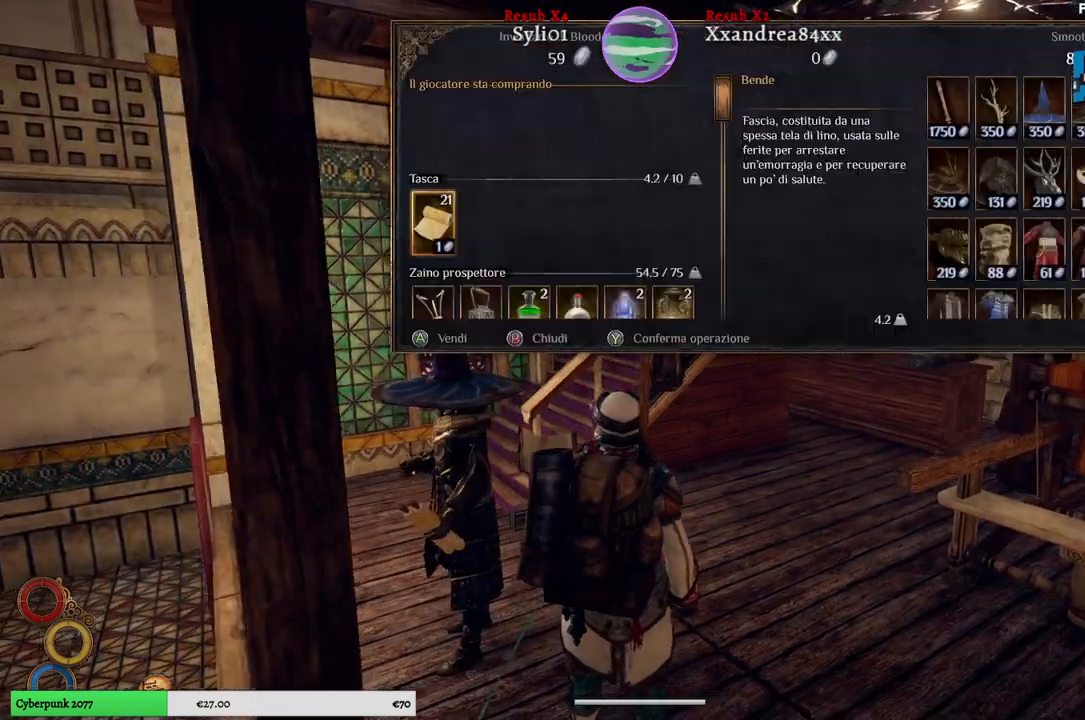
{"buttons": [], "left_stick": "center", "right_stick": "center", "events": [[183, "left_stick", "center"], [283, "left_stick", "right"], [500, "left_stick", "center"]]}
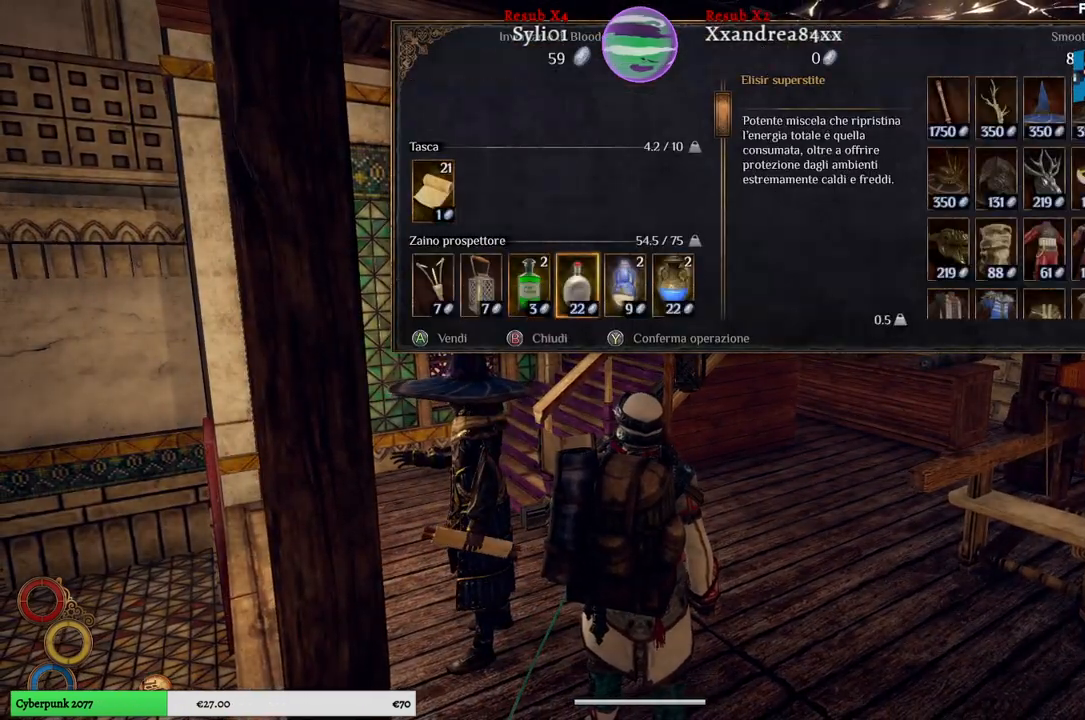
{"buttons": [], "left_stick": "right", "right_stick": "center", "events": [[50, "left_stick", "right"]]}
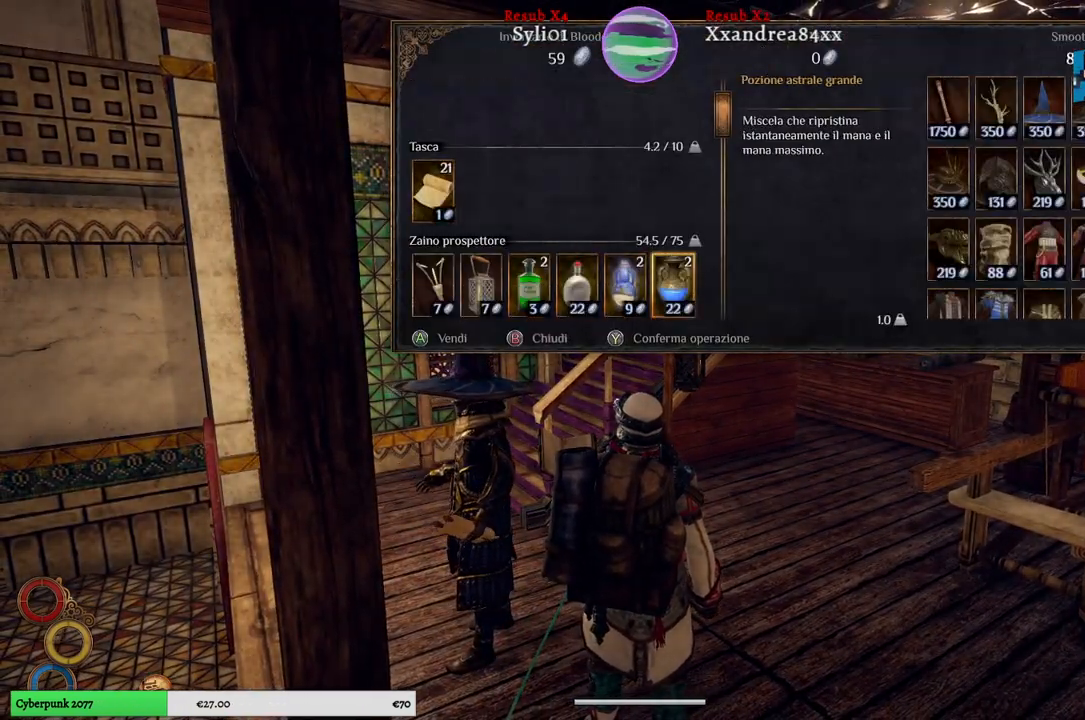
{"buttons": [], "left_stick": "right", "right_stick": "center", "events": []}
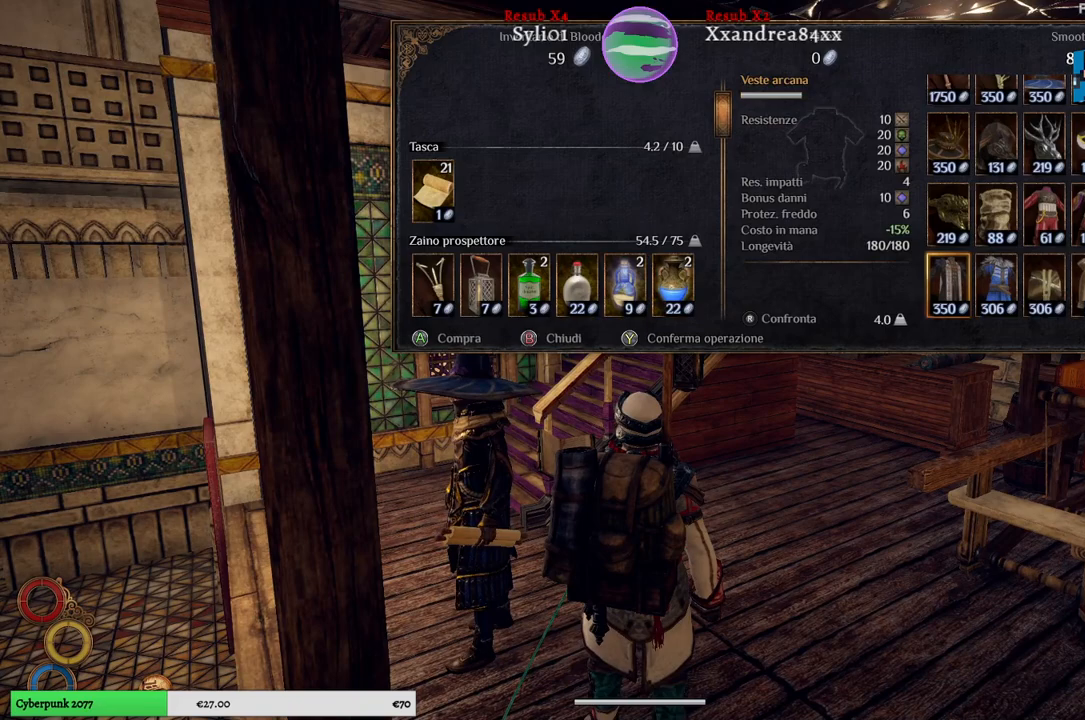
{"buttons": [], "left_stick": "center", "right_stick": "center", "events": [[300, "left_stick", "center"]]}
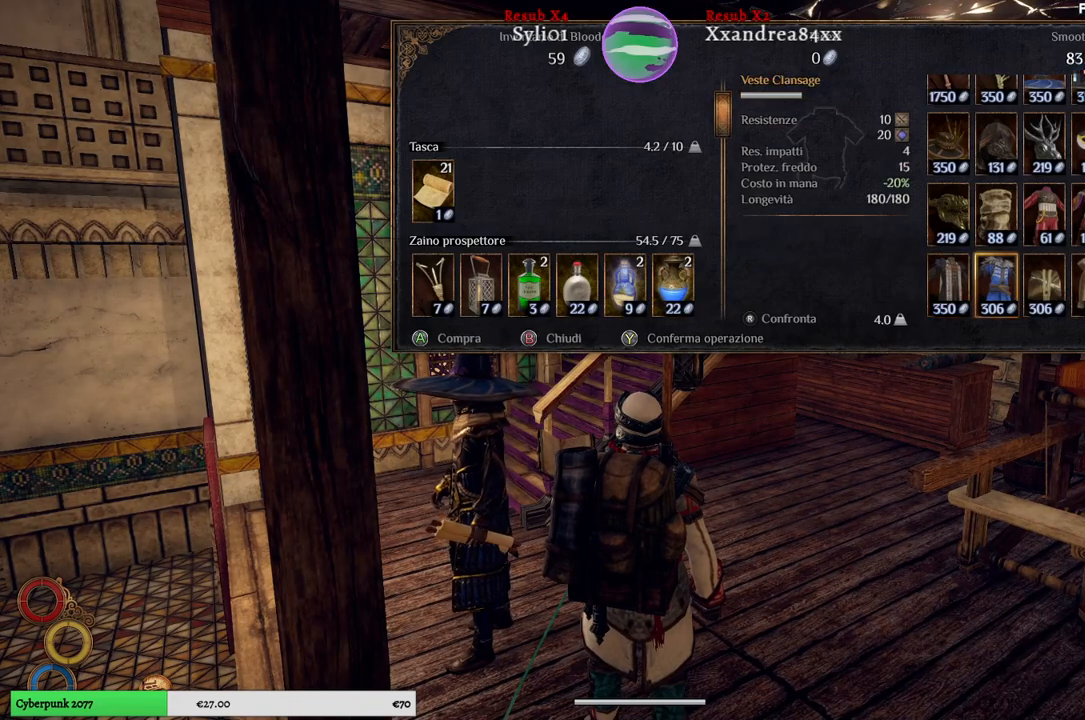
{"buttons": [], "left_stick": "center", "right_stick": "center", "events": [[83, "left_stick", "up"], [233, "left_stick", "center"]]}
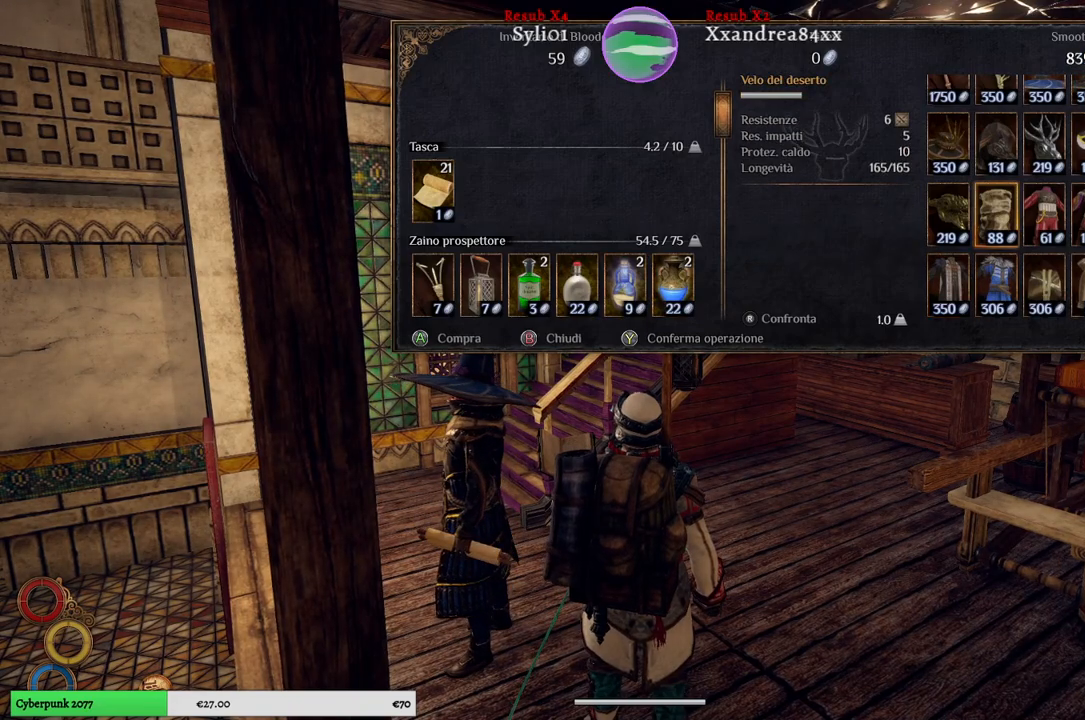
{"buttons": [], "left_stick": "right", "right_stick": "center", "events": [[83, "left_stick", "right"], [300, "left_stick", "center"], [450, "left_stick", "right"]]}
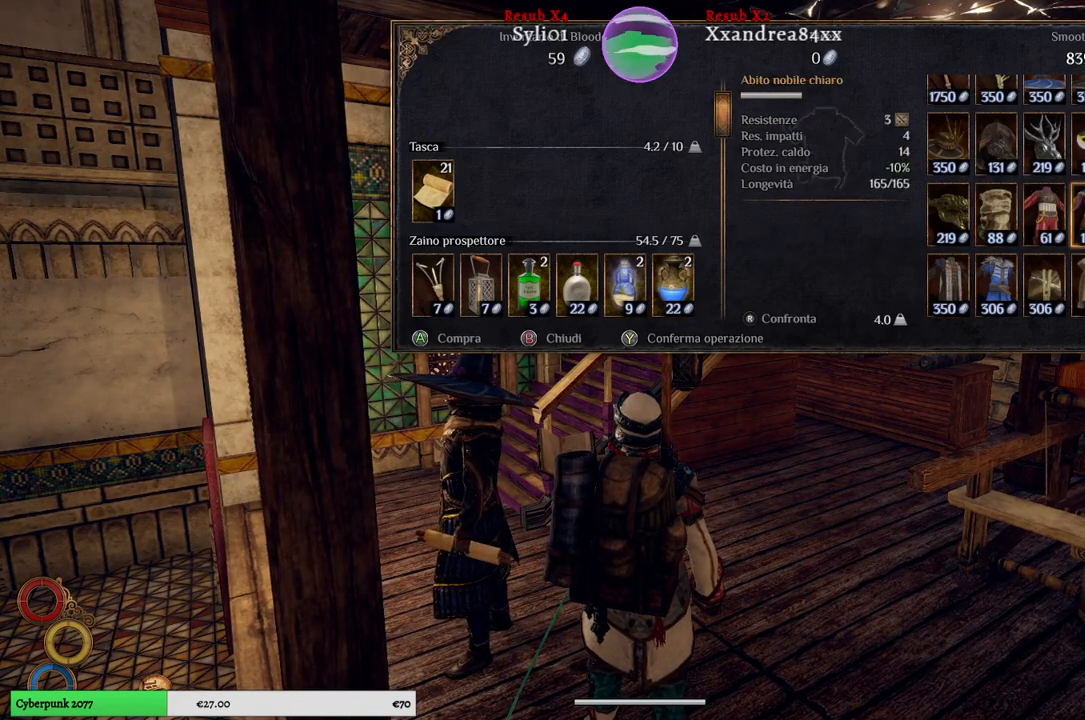
{"buttons": [], "left_stick": "center", "right_stick": "center", "events": [[150, "left_stick", "center"]]}
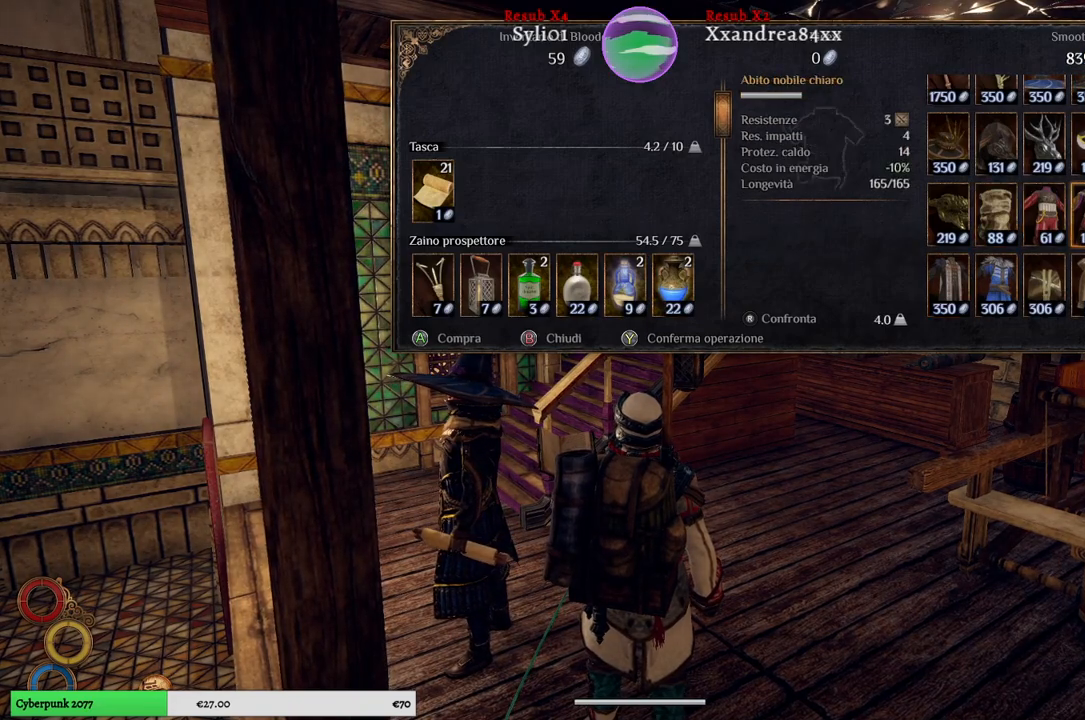
{"buttons": [], "left_stick": "center", "right_stick": "center", "events": [[250, "left_stick", "right"], [450, "left_stick", "center"]]}
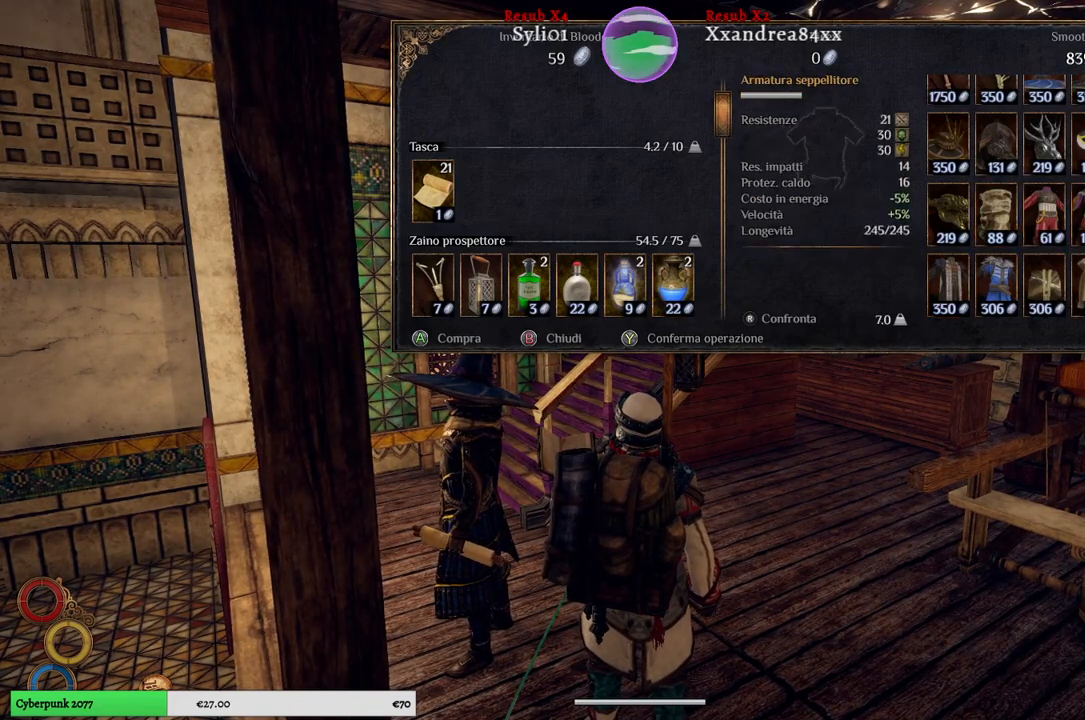
{"buttons": [], "left_stick": "center", "right_stick": "center", "events": []}
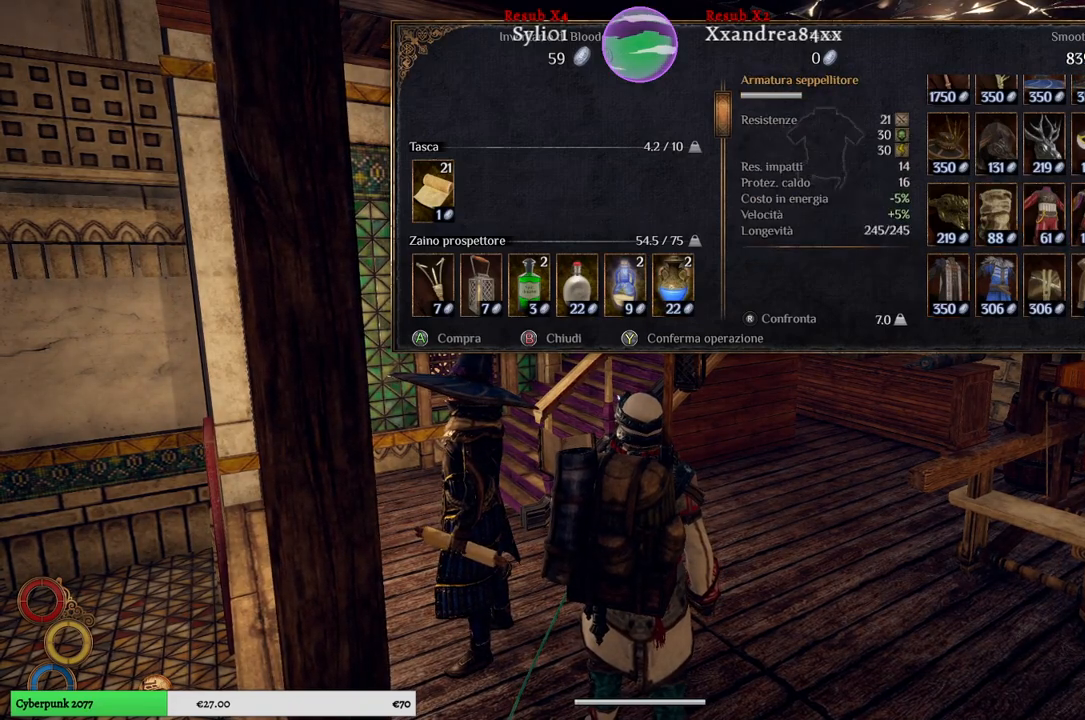
{"buttons": [], "left_stick": "center", "right_stick": "center", "events": [[283, "left_stick", "right"], [500, "left_stick", "center"]]}
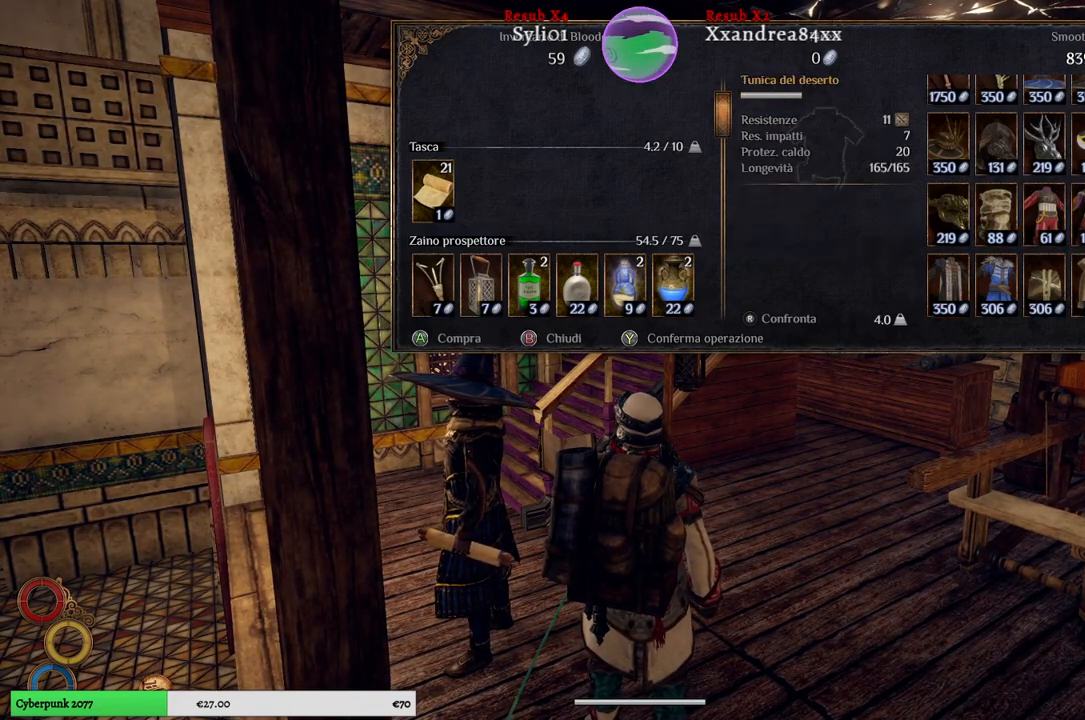
{"buttons": [], "left_stick": "center", "right_stick": "center", "events": []}
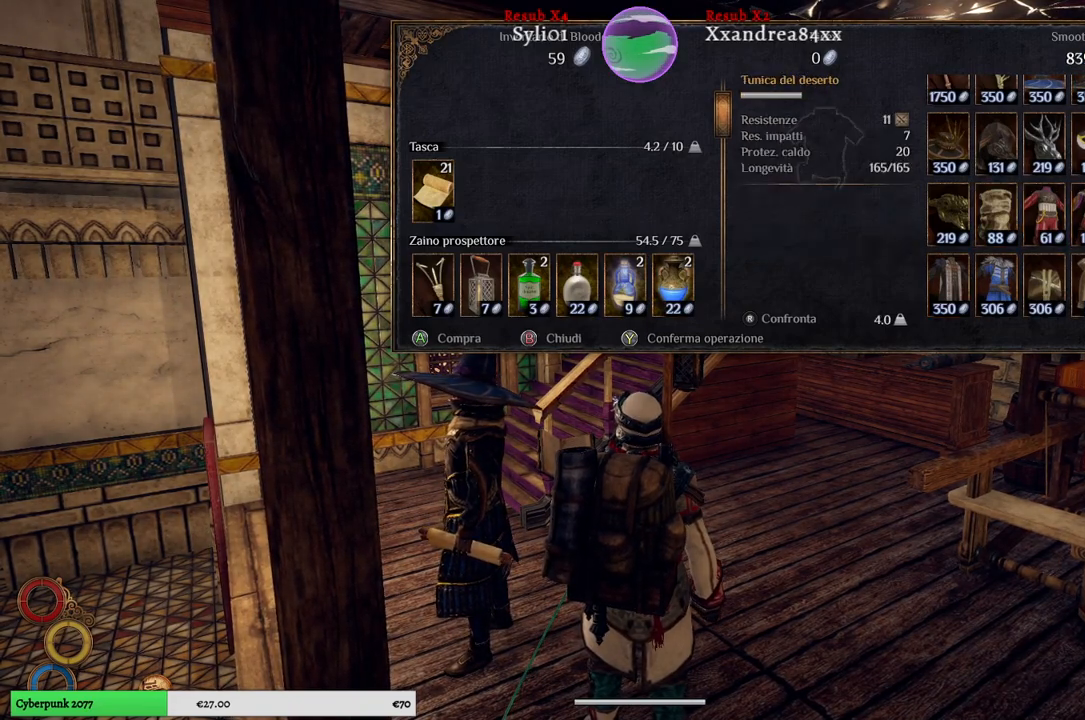
{"buttons": [], "left_stick": "center", "right_stick": "center", "events": []}
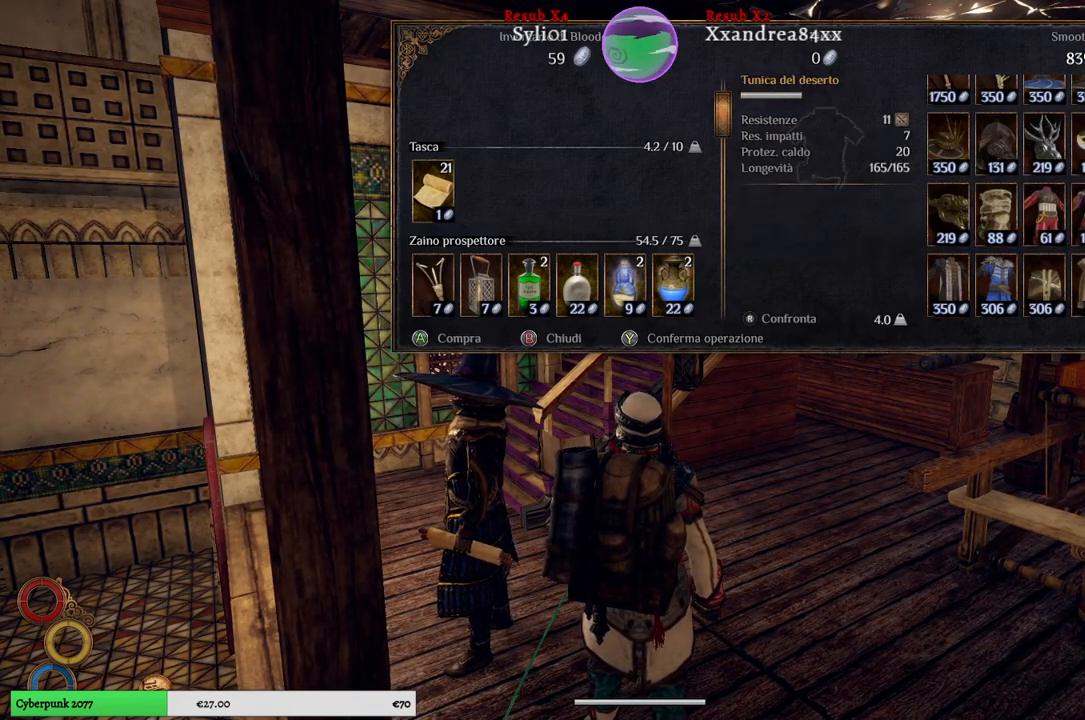
{"buttons": [], "left_stick": "center", "right_stick": "center", "events": [[283, "left_stick", "down"], [483, "left_stick", "center"]]}
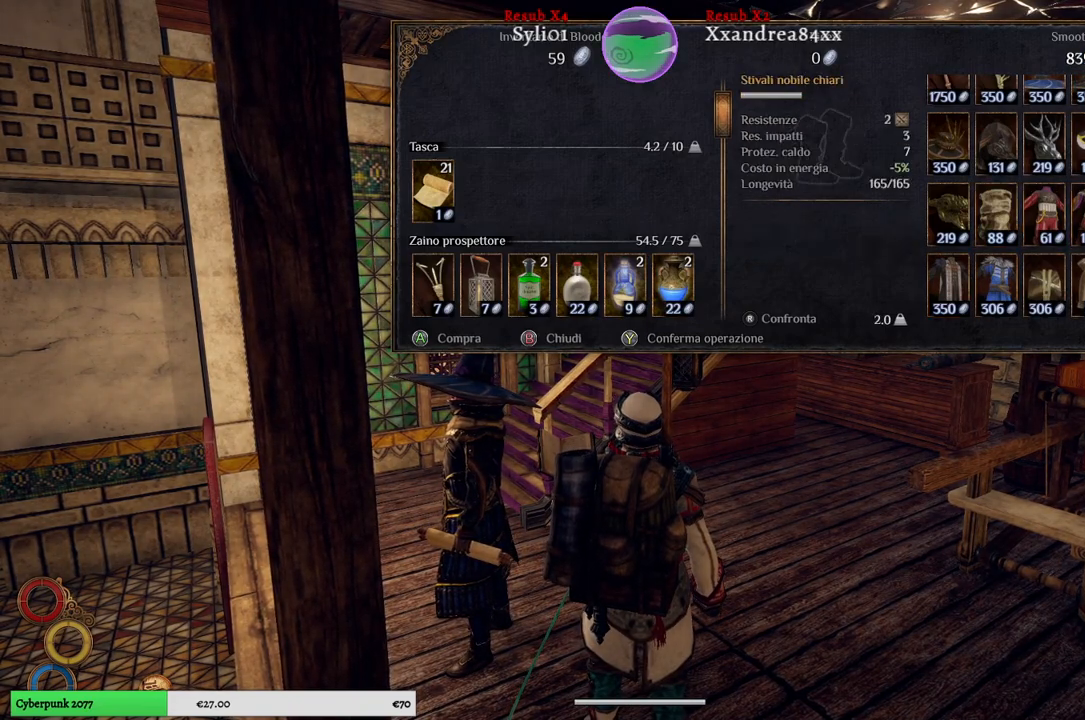
{"buttons": [], "left_stick": "left", "right_stick": "center", "events": [[133, "left_stick", "left"], [317, "left_stick", "center"], [383, "left_stick", "left"]]}
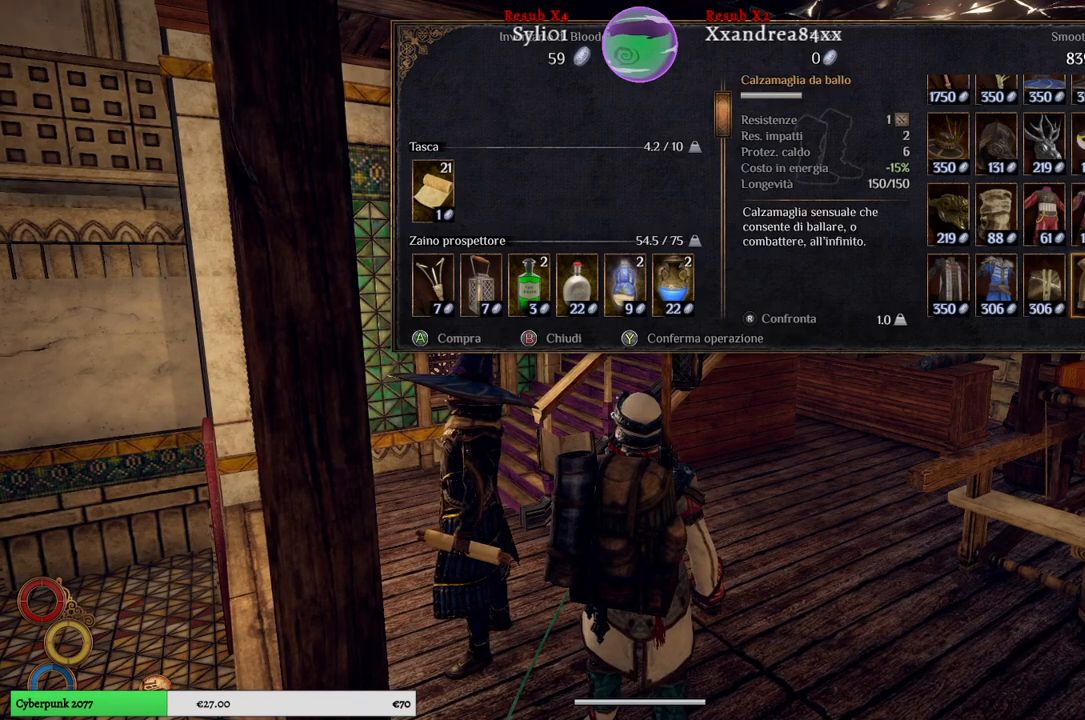
{"buttons": [], "left_stick": "left", "right_stick": "center", "events": [[83, "left_stick", "center"], [133, "left_stick", "left"], [317, "left_stick", "center"], [483, "left_stick", "left"]]}
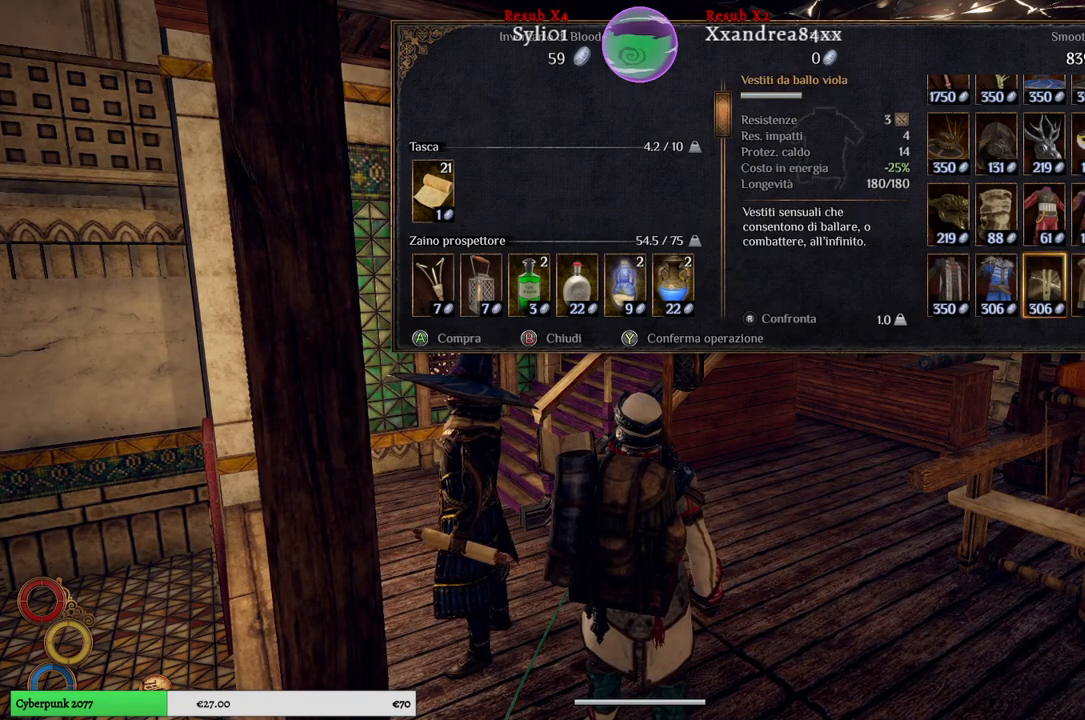
{"buttons": [], "left_stick": "center", "right_stick": "center", "events": [[150, "left_stick", "center"]]}